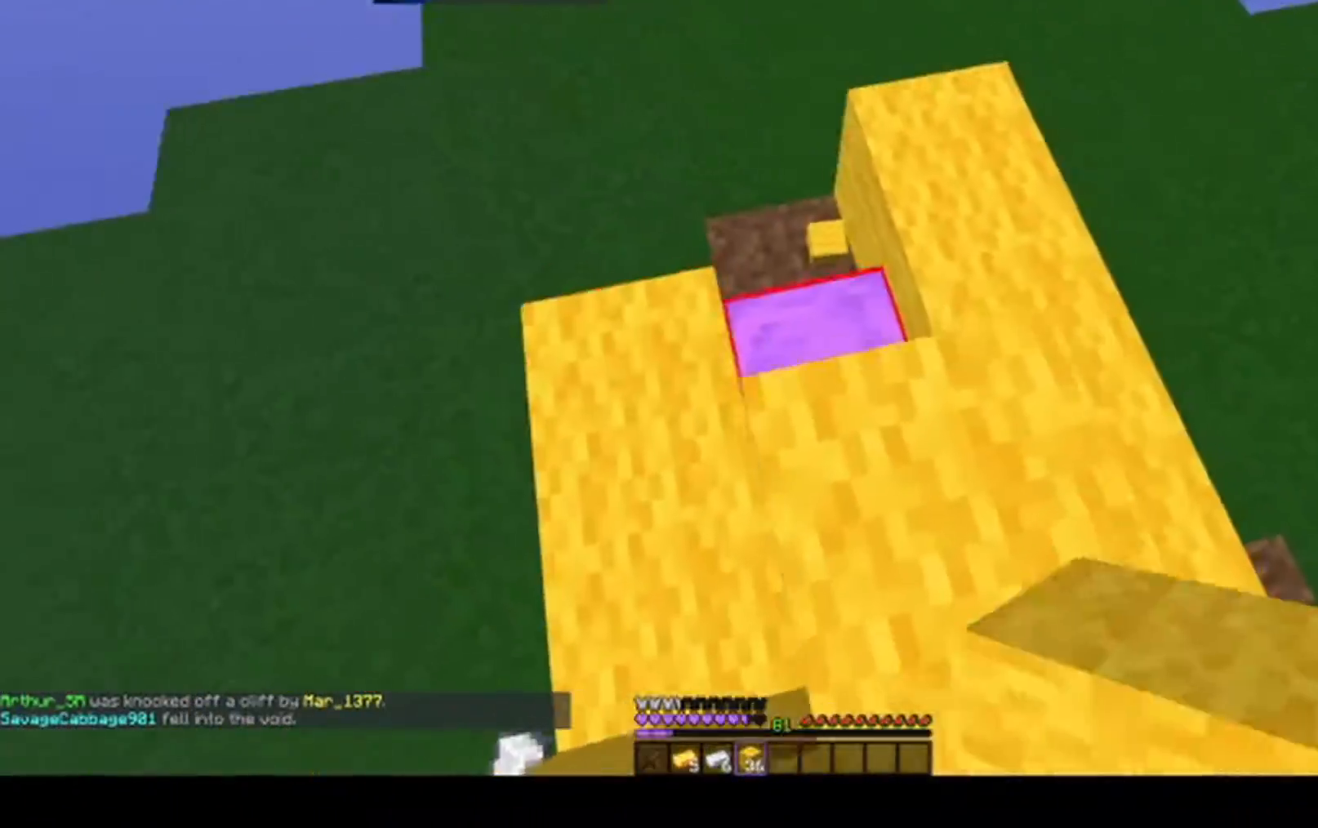
Gameplay with keyboard and mouse; each line is a JSON object with the keys and mouse buttons held at the frame after it. "events" lists presses ("down") and releases ("up") of "a", "d", "s", "space", "w", "mouse_left" and "mouse_right" between this image and that frame as [ms after this image, input, new state], when the widget could be followed in between. "mouse_left", "mouse_right" = the "left", "right" buttons of the "mouse" list. No other keys are recorded. Fast repeated clicks can show as one long hold. Mouse movement is not recorded.
{"keys": ["w"], "mouse": ["right"], "events": [[117, "mouse_right", "down"], [167, "d", "up"]]}
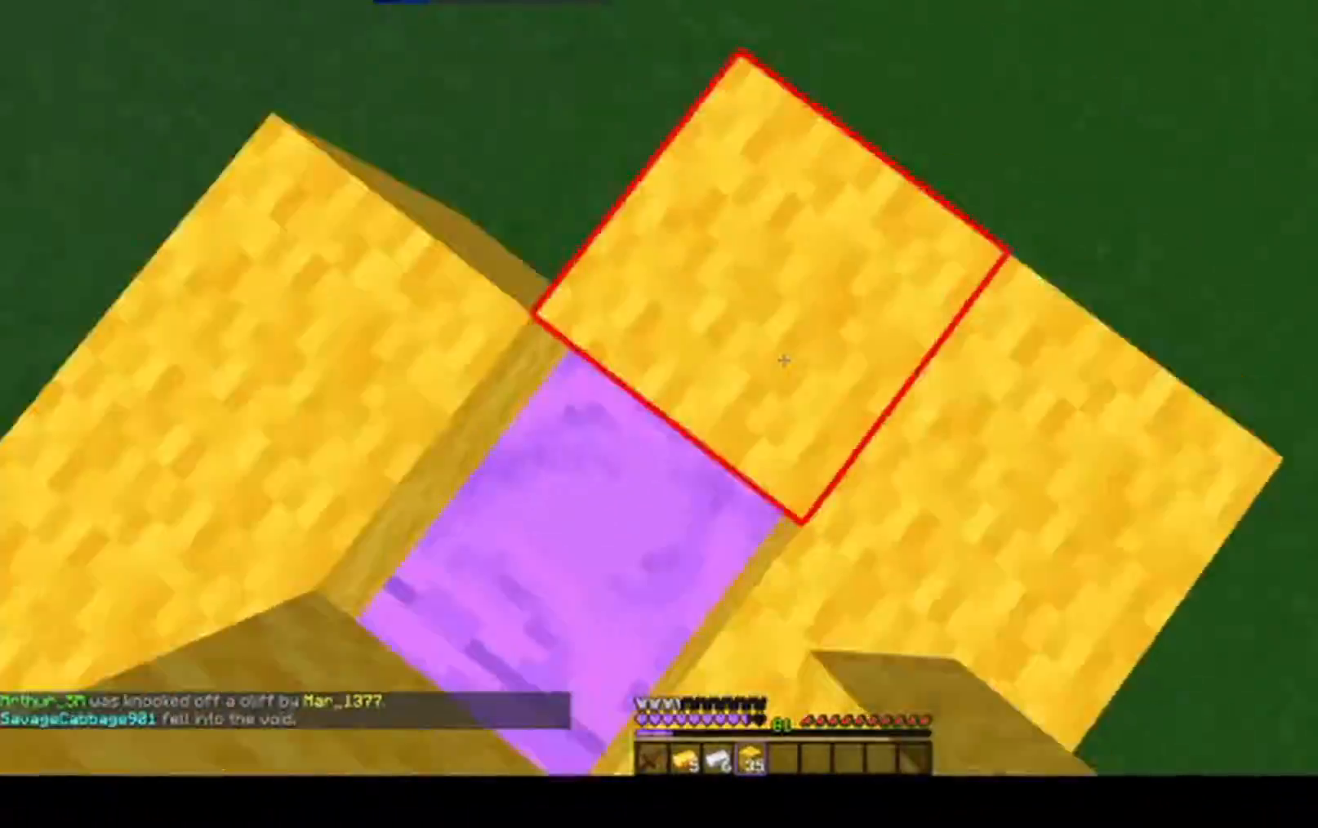
{"keys": ["s"], "mouse": ["right"], "events": [[67, "a", "down"], [150, "w", "up"], [167, "space", "down"], [200, "mouse_right", "up"], [267, "a", "up"], [300, "s", "down"], [317, "space", "up"], [350, "mouse_right", "down"]]}
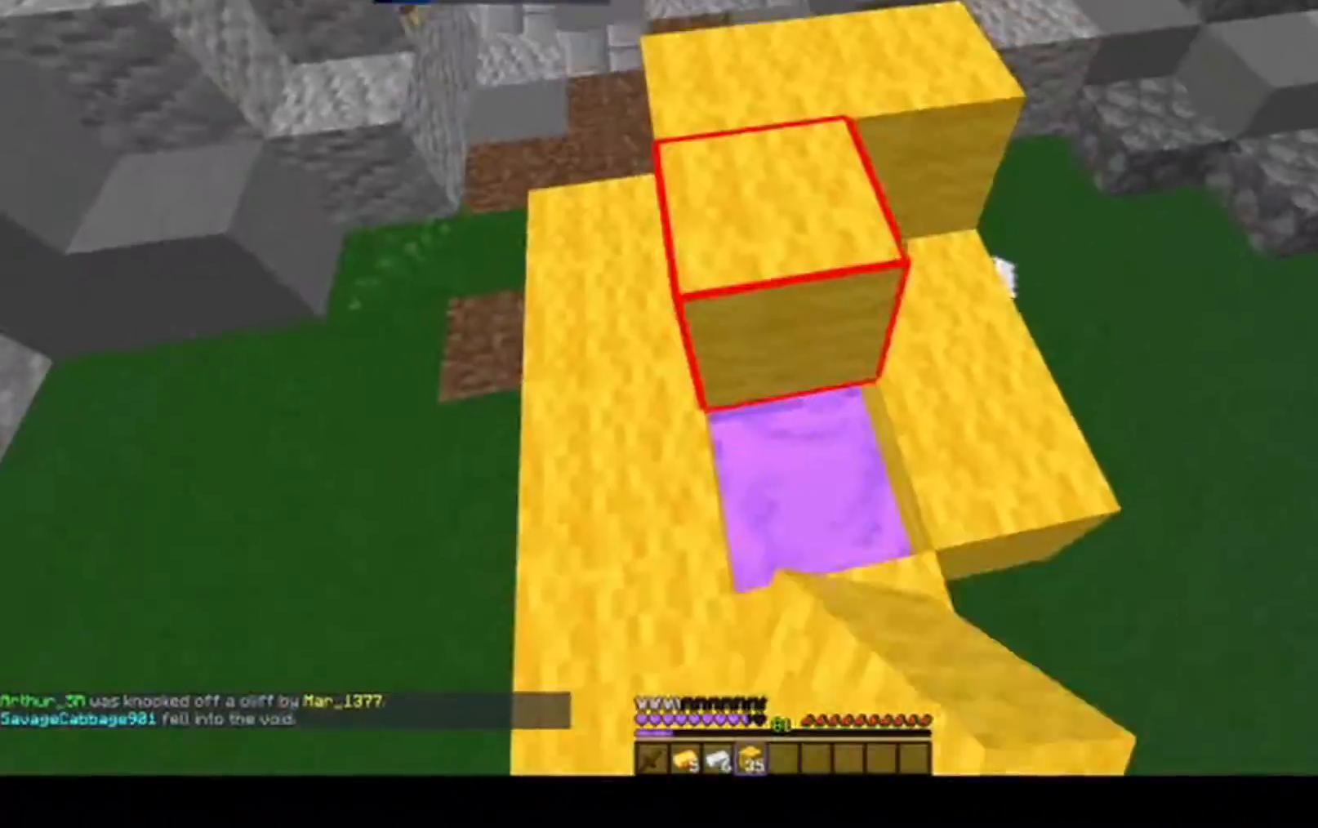
{"keys": ["a", "w"], "mouse": [], "events": [[33, "mouse_right", "up"], [67, "s", "up"], [117, "mouse_right", "down"], [317, "mouse_right", "up"], [350, "a", "down"], [383, "w", "down"]]}
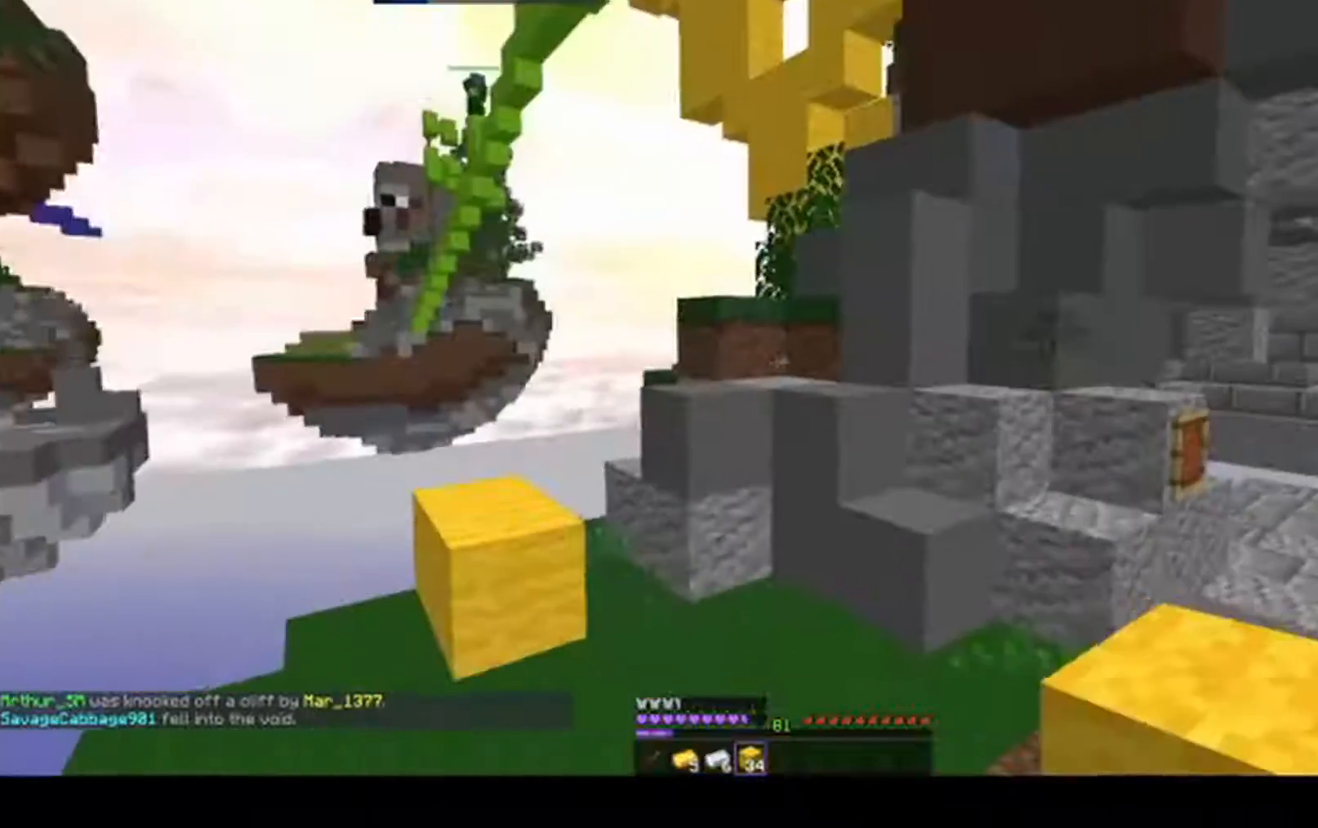
{"keys": ["d"], "mouse": [], "events": [[83, "a", "up"], [100, "d", "down"], [483, "w", "up"]]}
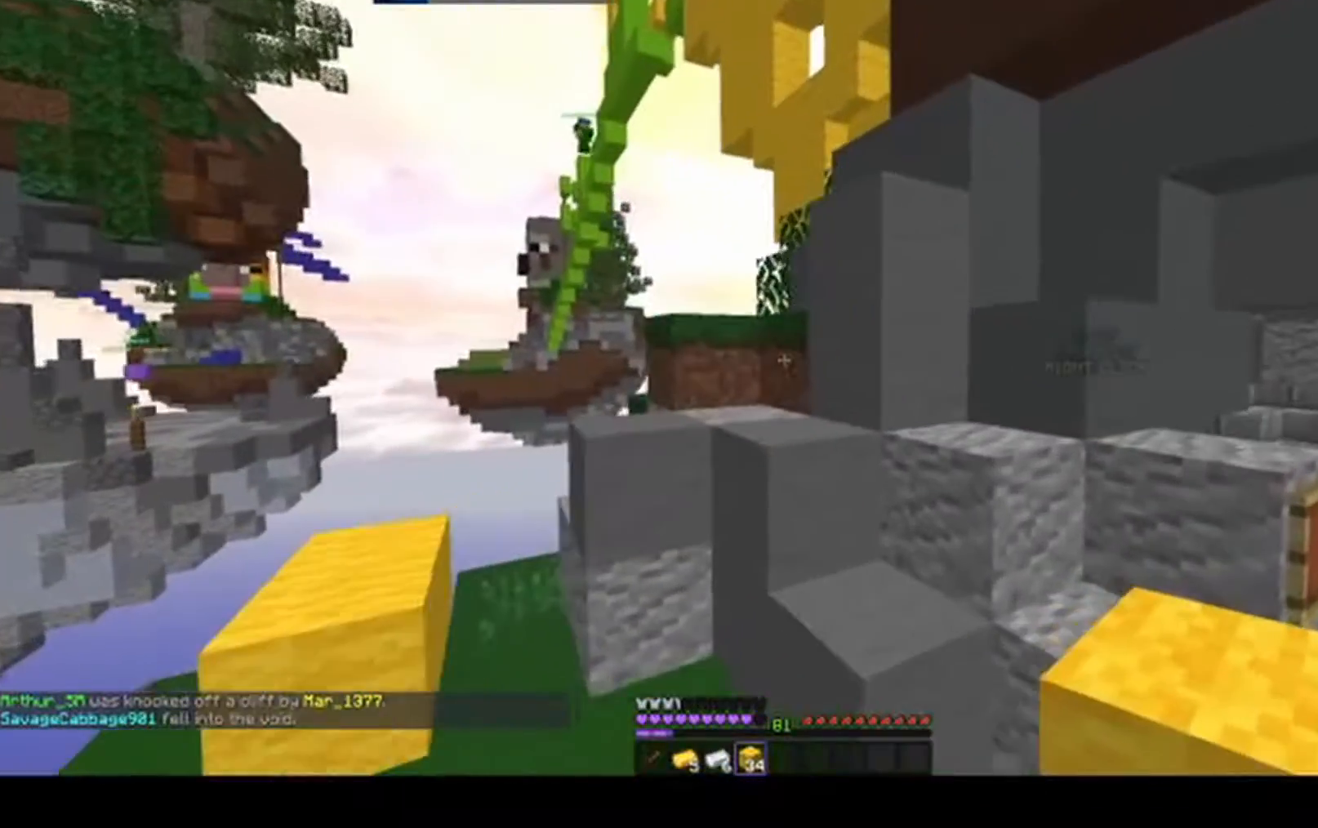
{"keys": ["space", "w"], "mouse": [], "events": [[50, "w", "down"], [267, "space", "down"], [367, "d", "up"]]}
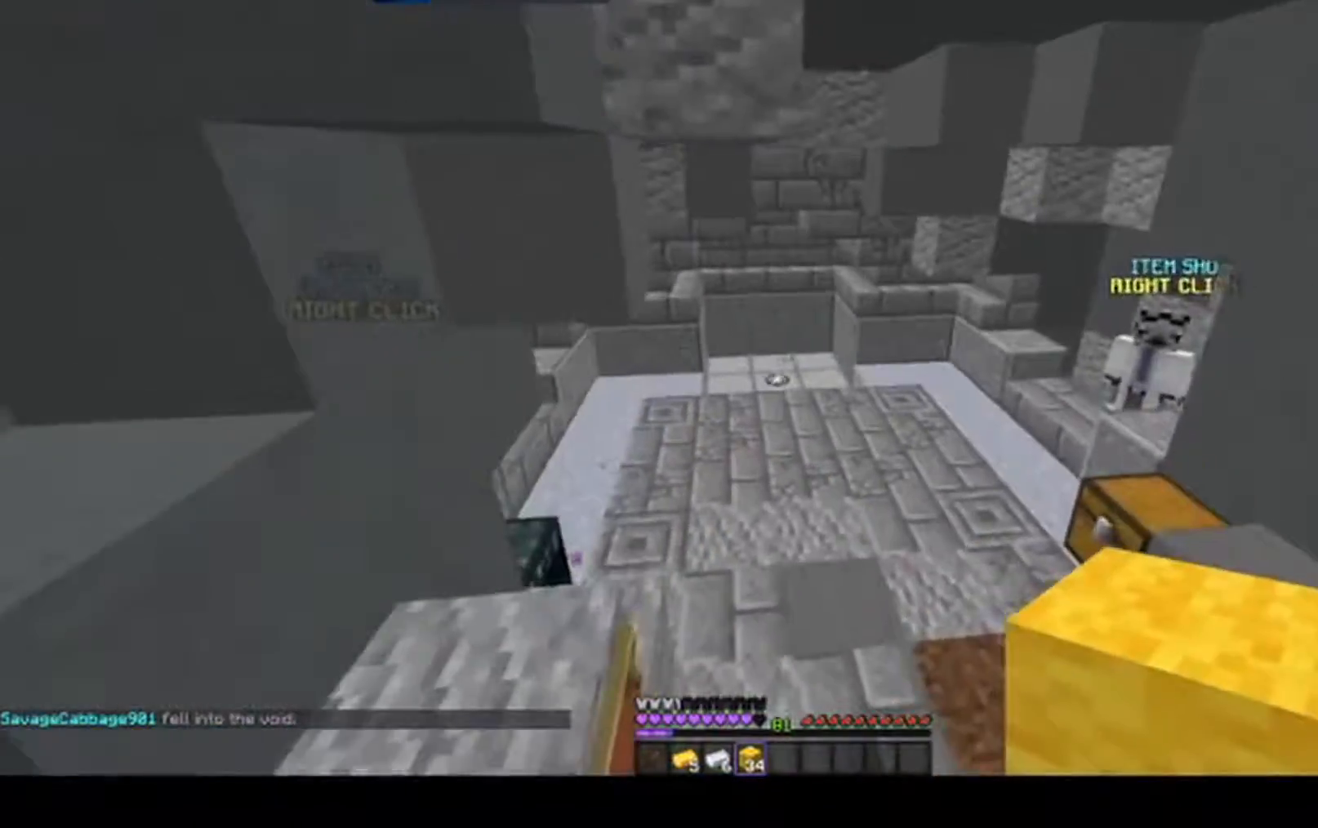
{"keys": ["space", "w"], "mouse": [], "events": []}
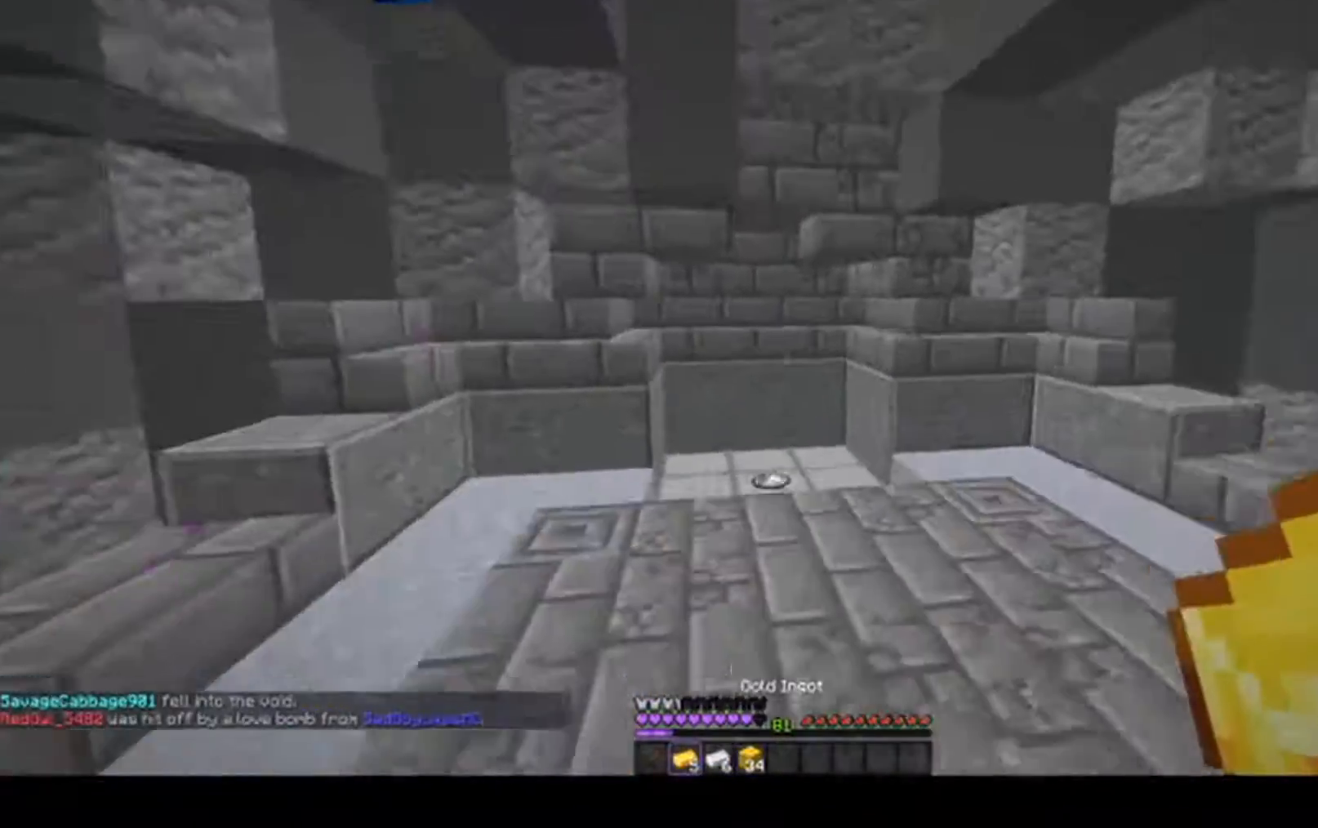
{"keys": ["w"], "mouse": [], "events": [[350, "a", "down"], [450, "a", "up"], [450, "space", "up"]]}
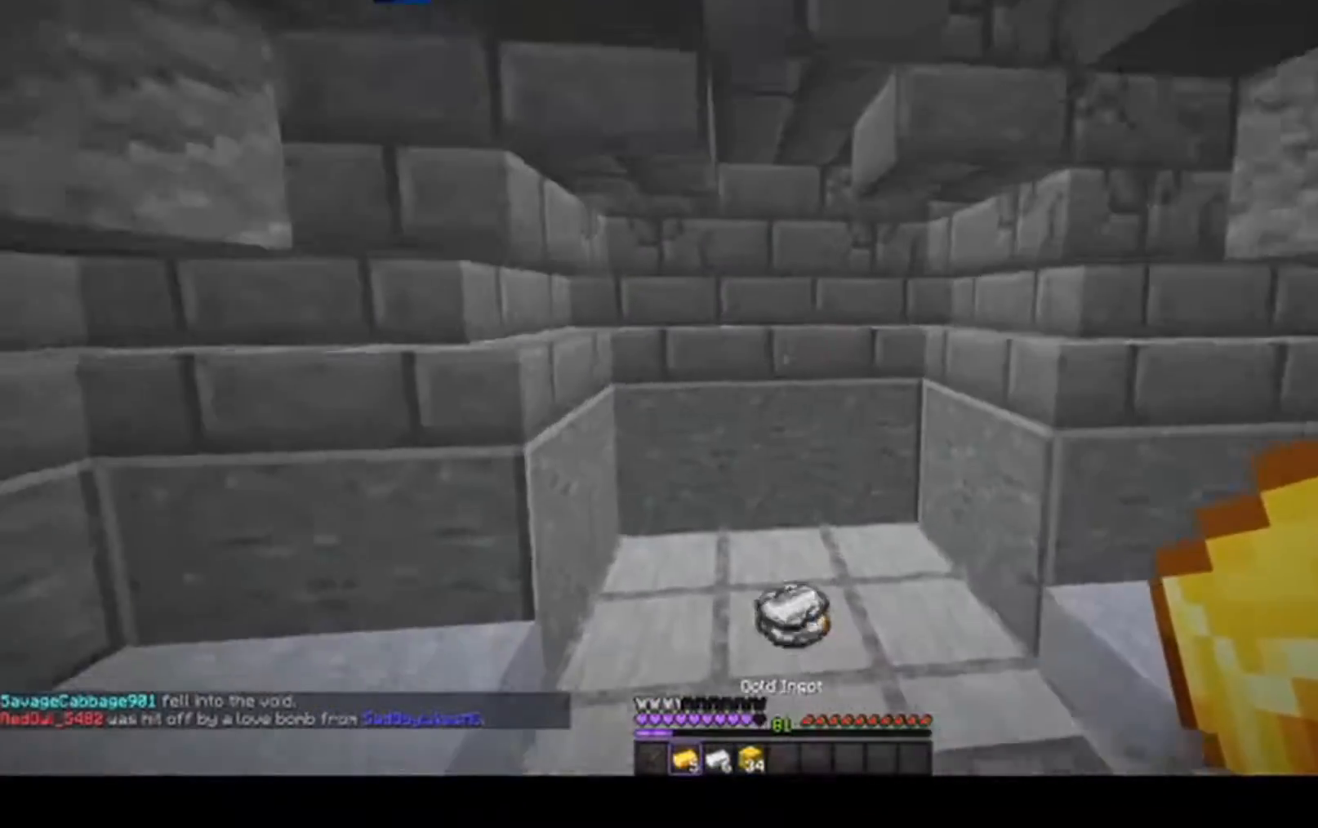
{"keys": ["d", "w"], "mouse": [], "events": [[383, "d", "down"]]}
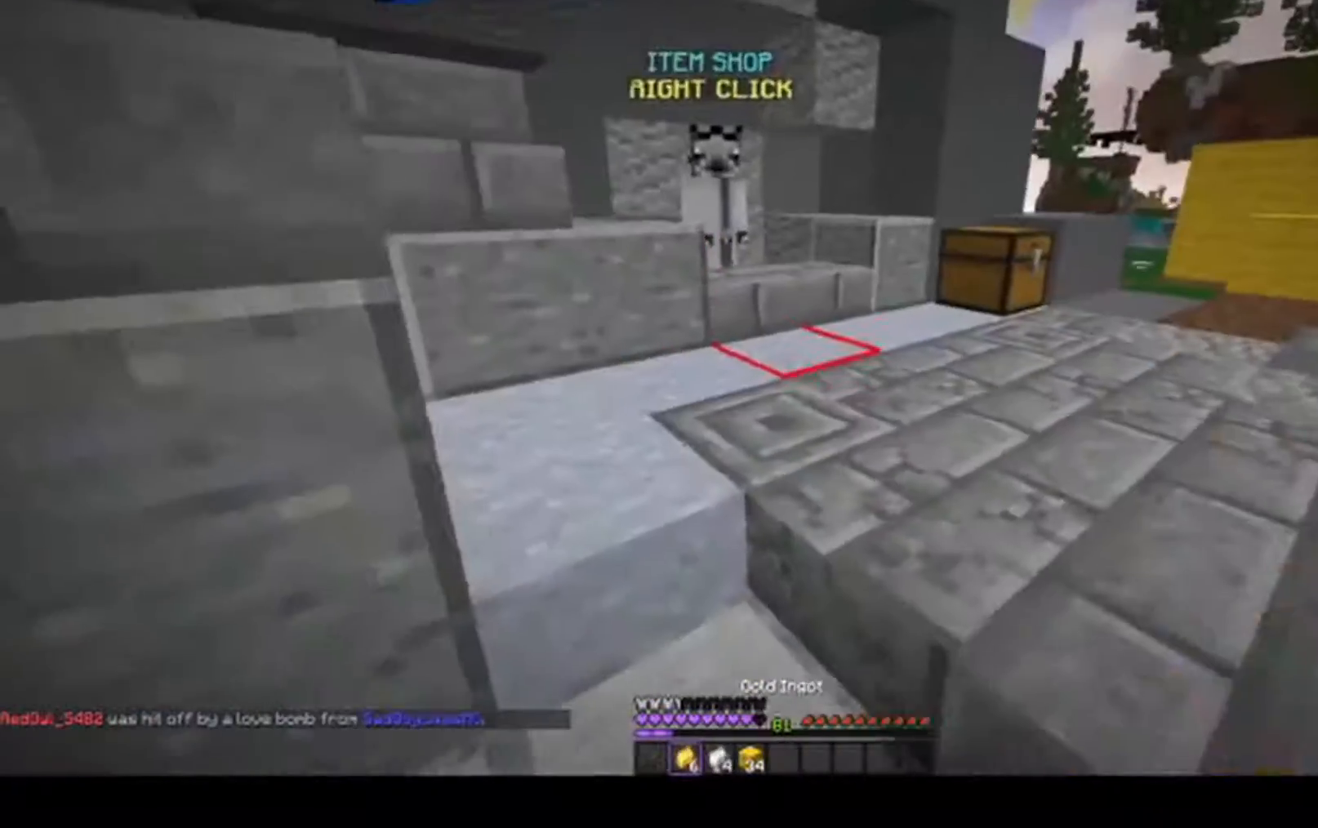
{"keys": ["w"], "mouse": [], "events": [[217, "d", "up"]]}
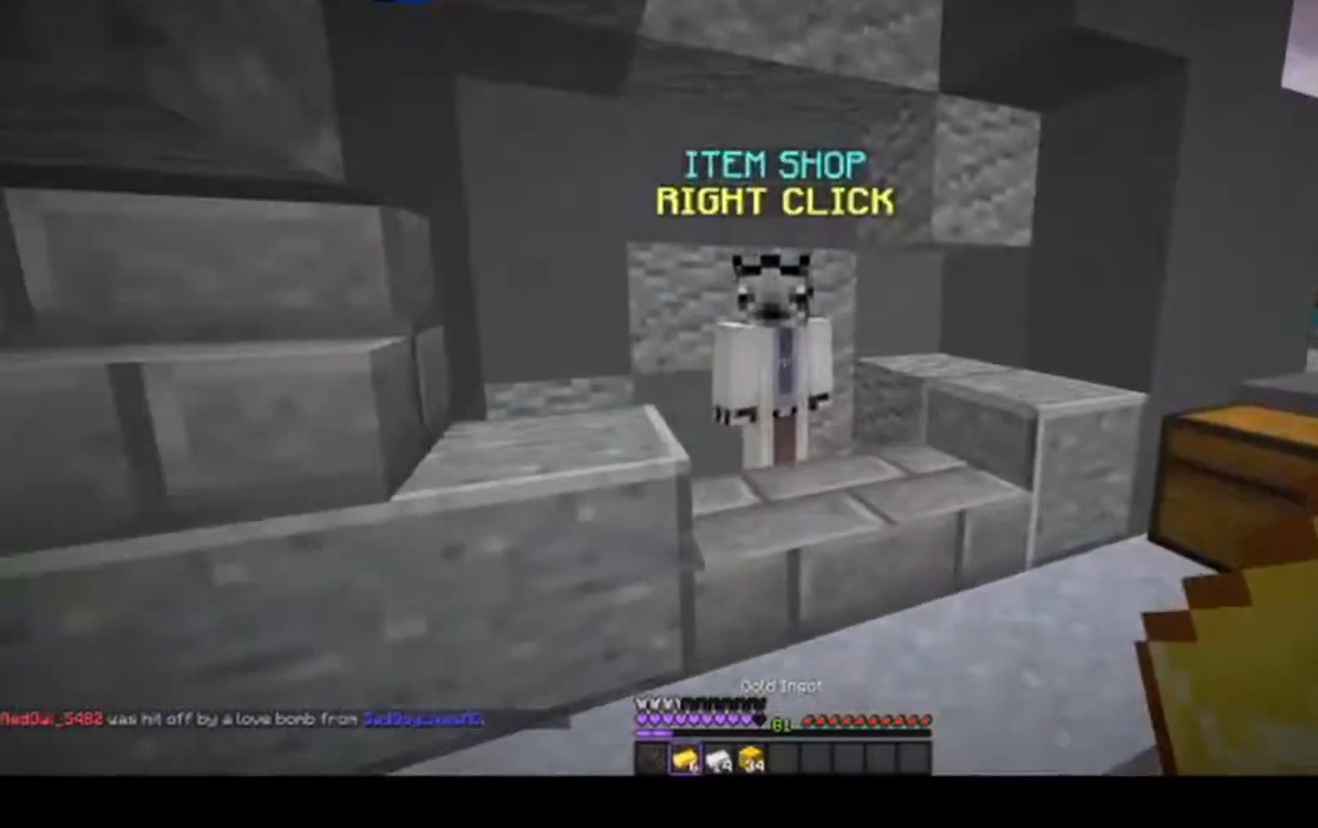
{"keys": [], "mouse": [], "events": [[100, "mouse_right", "down"], [183, "w", "up"], [233, "mouse_right", "up"]]}
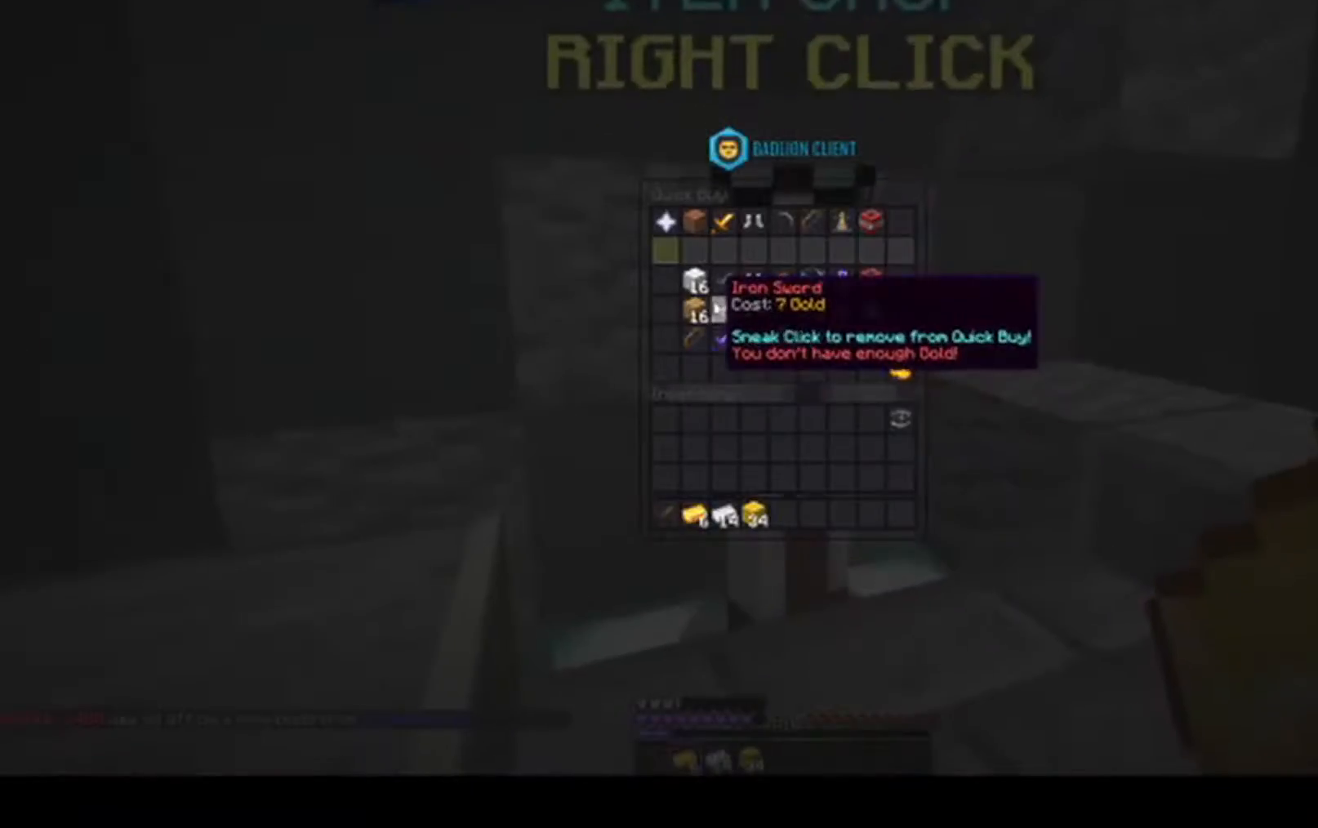
{"keys": [], "mouse": [], "events": []}
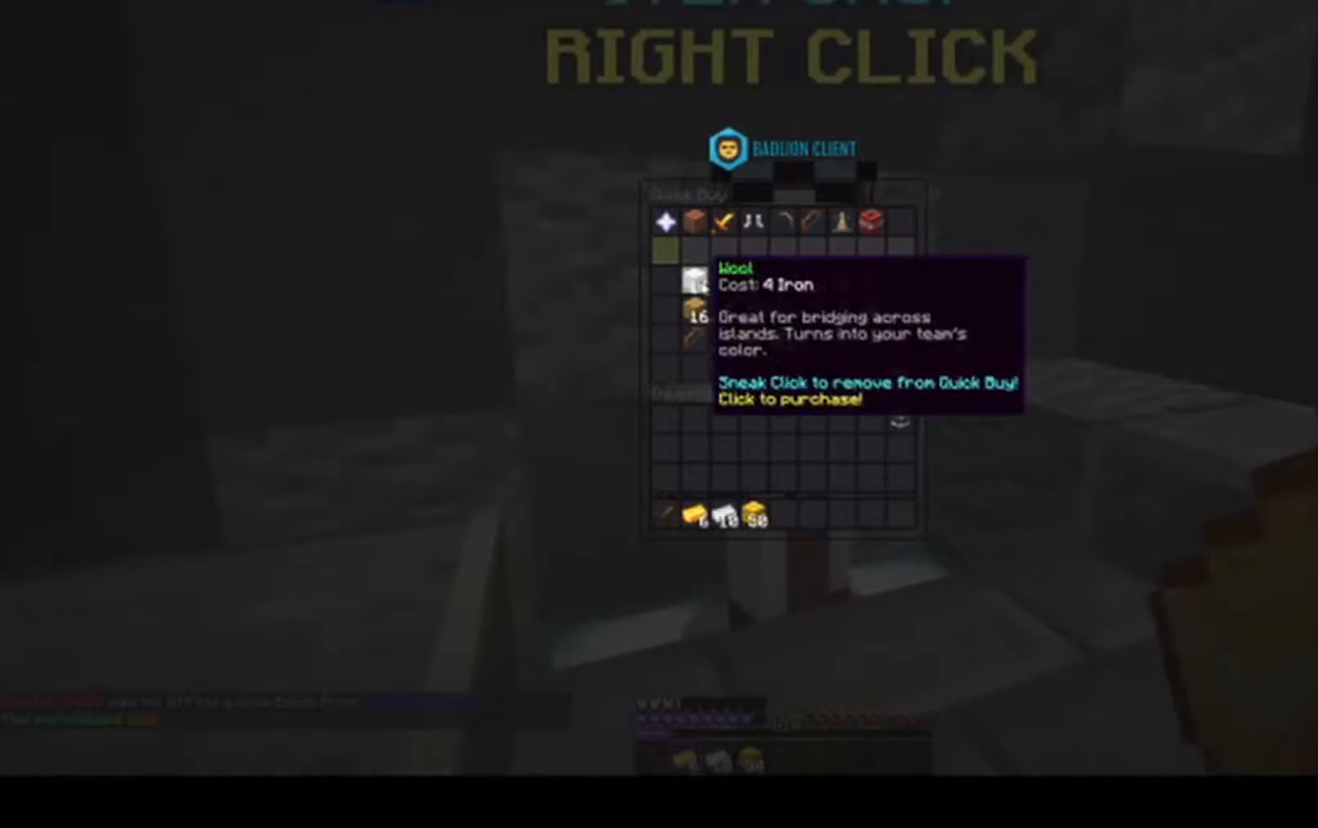
{"keys": [], "mouse": [], "events": []}
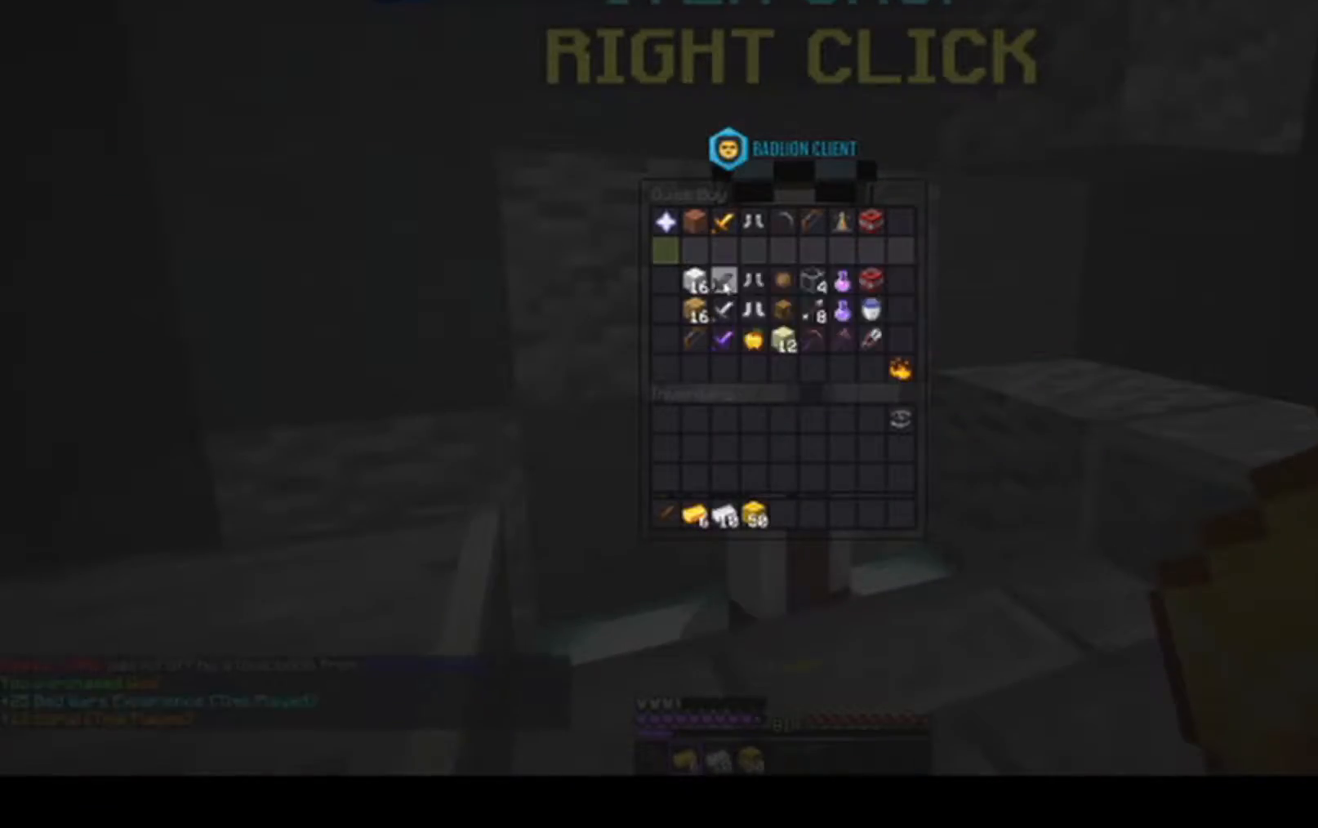
{"keys": [], "mouse": [], "events": []}
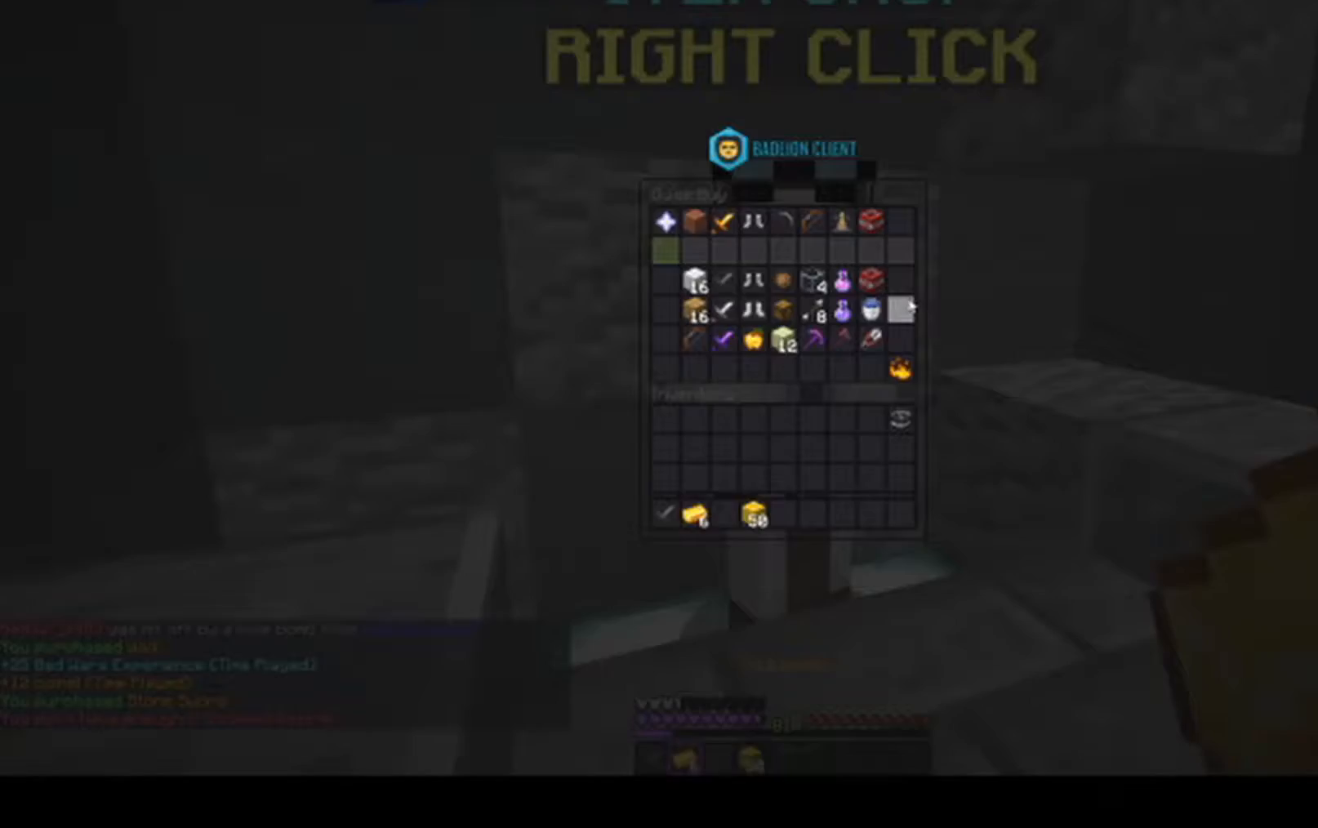
{"keys": [], "mouse": [], "events": []}
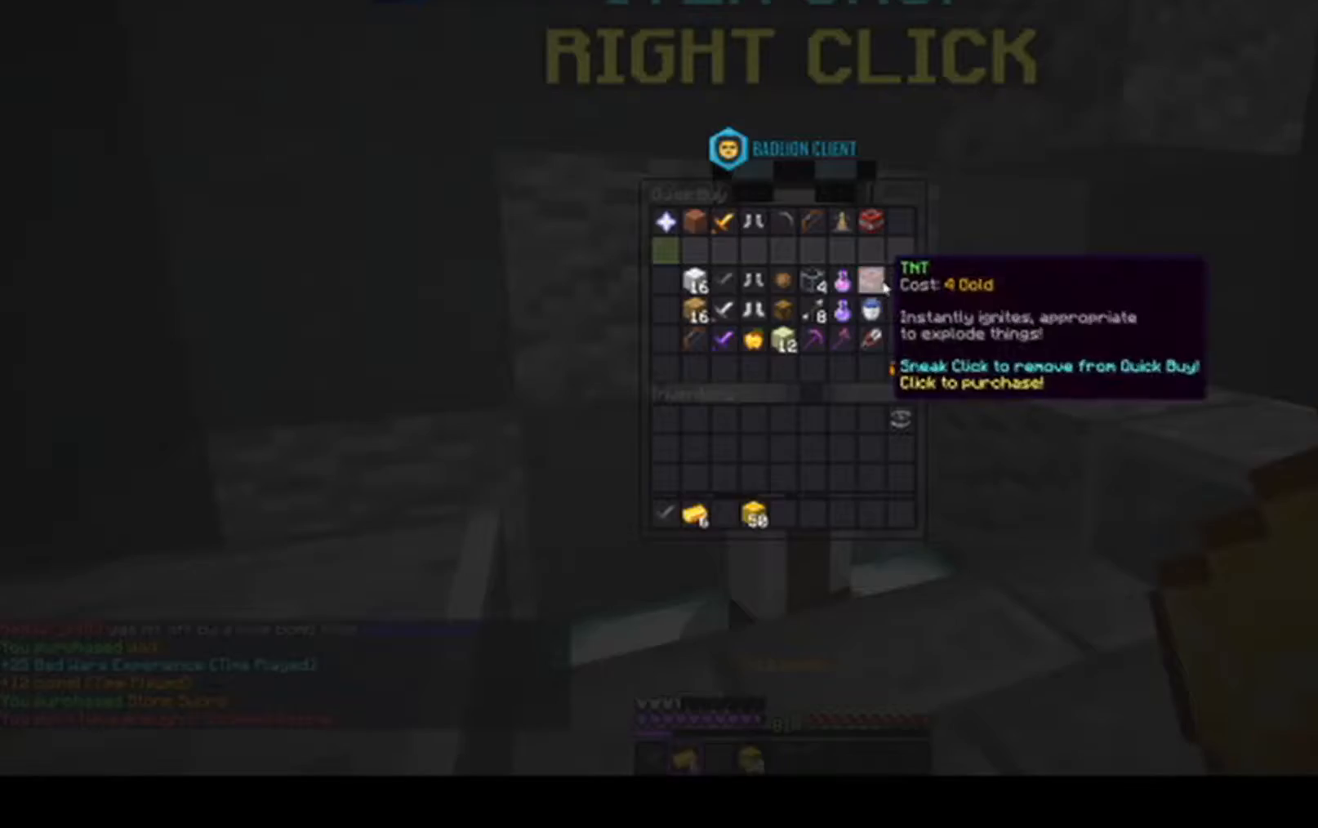
{"keys": ["w"], "mouse": [], "events": [[317, "w", "down"]]}
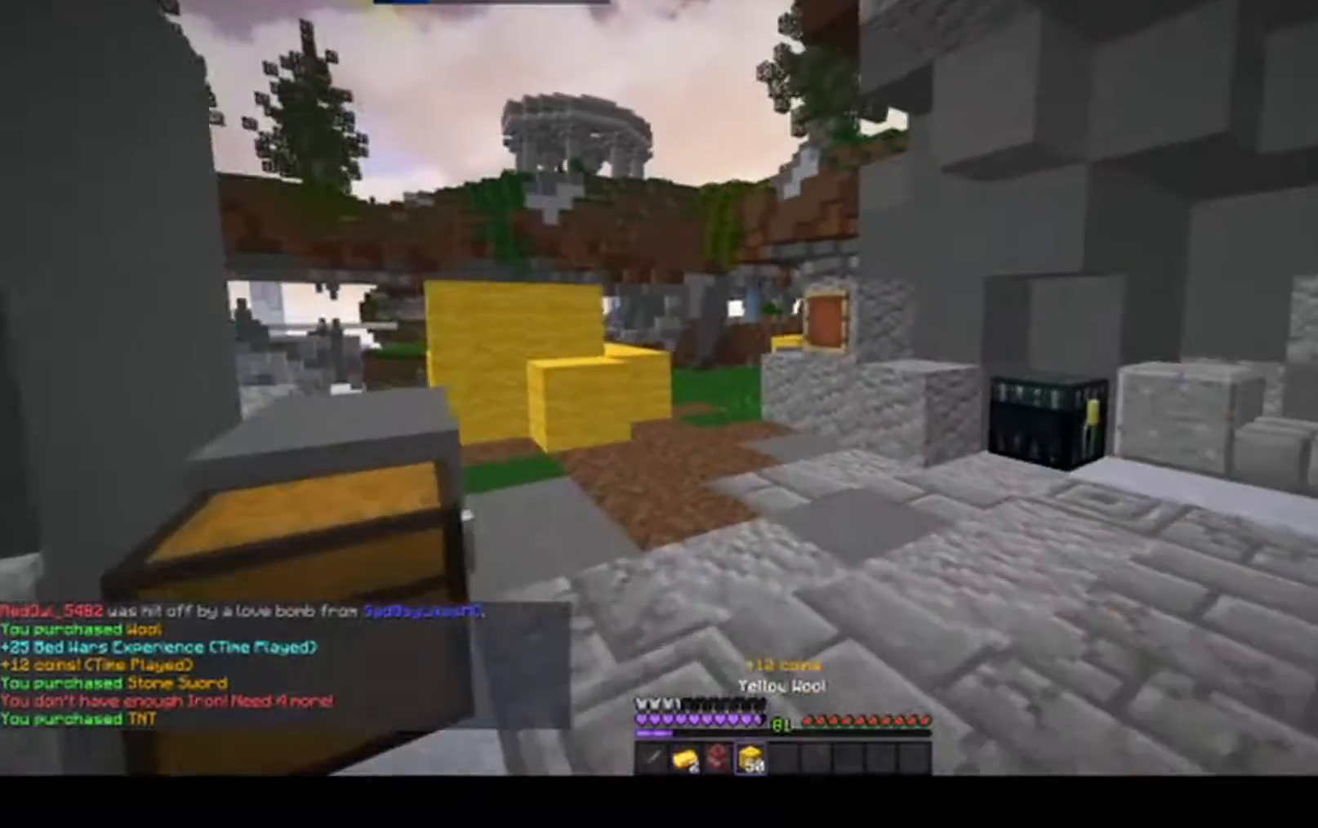
{"keys": ["w"], "mouse": [], "events": []}
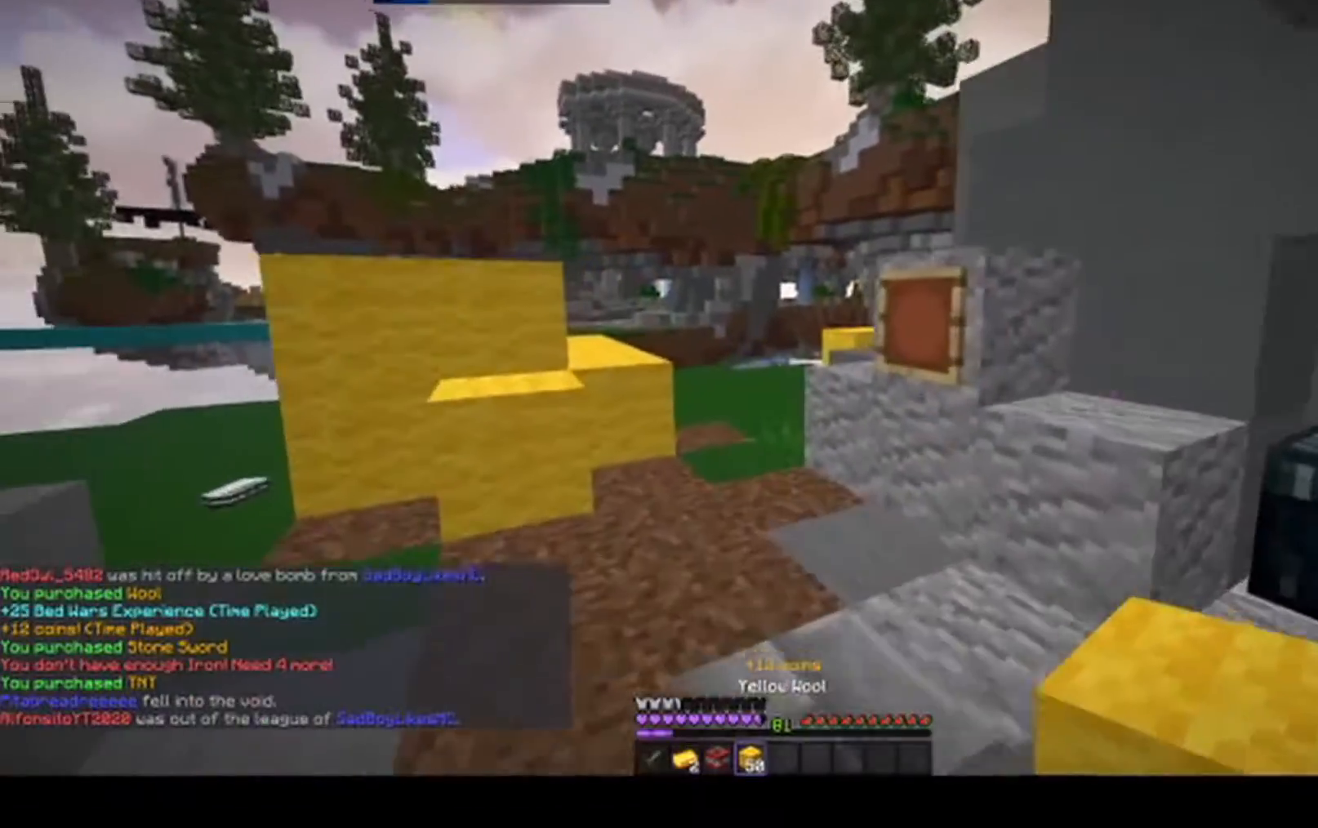
{"keys": ["a", "w"], "mouse": [], "events": [[400, "a", "down"]]}
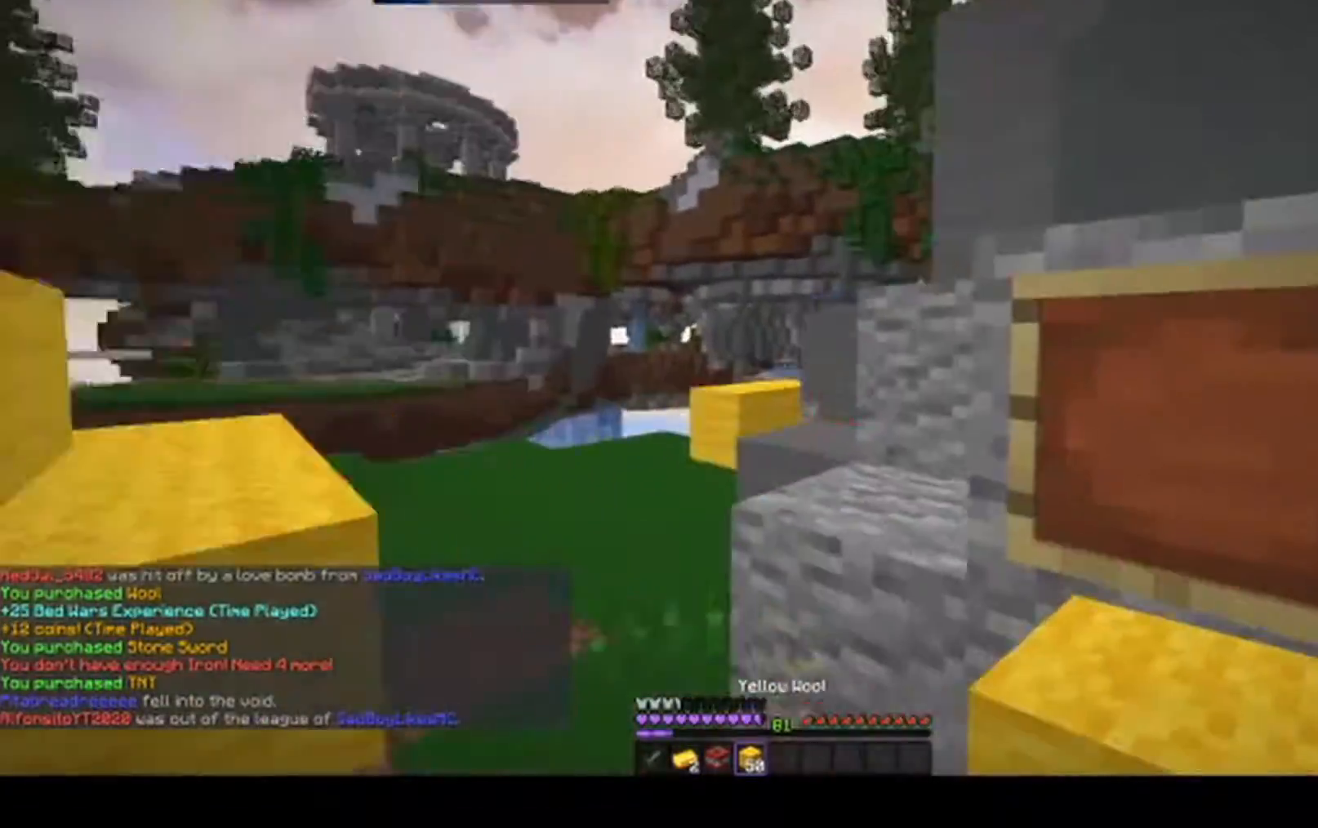
{"keys": ["a", "w"], "mouse": [], "events": [[33, "space", "down"], [150, "a", "up"], [217, "a", "down"], [283, "space", "up"]]}
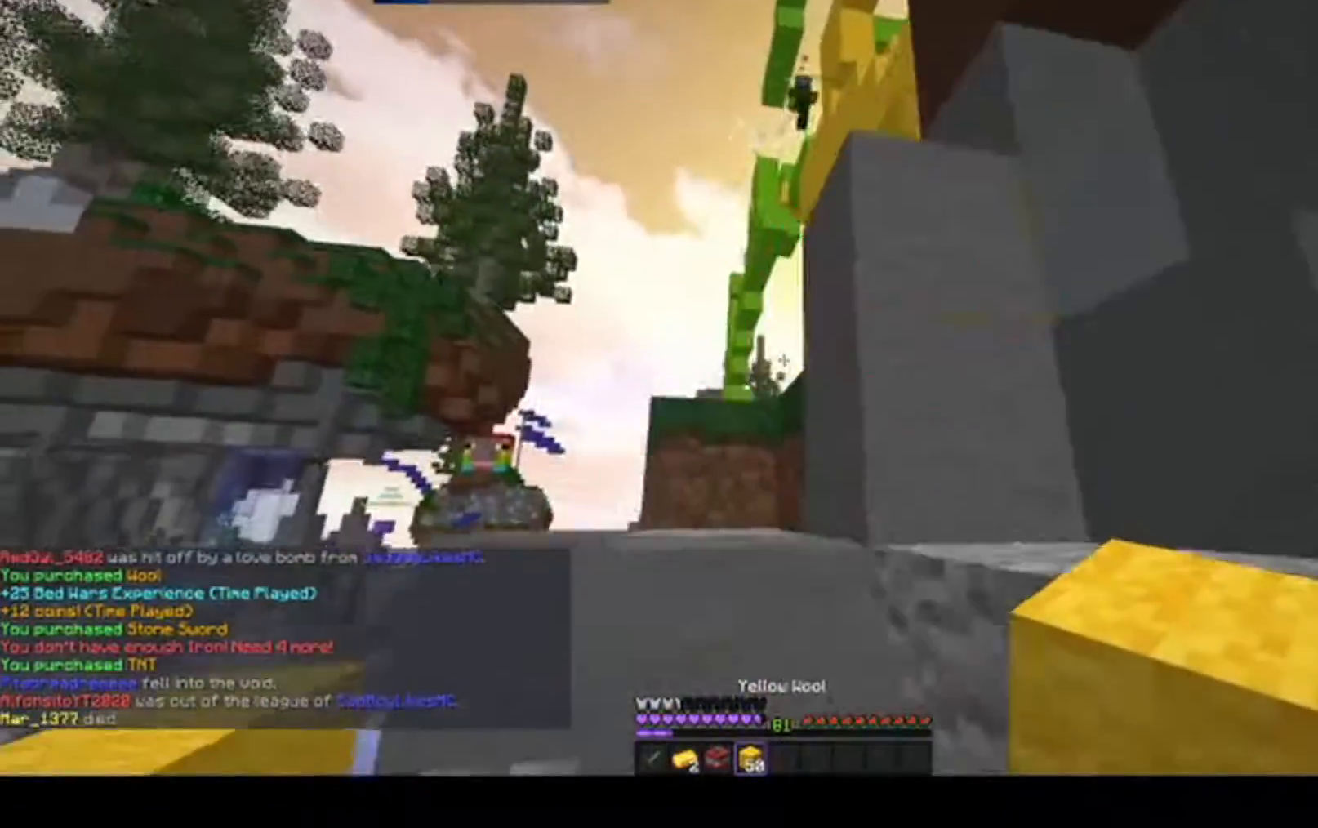
{"keys": ["a", "space", "w"], "mouse": [], "events": [[50, "w", "up"], [283, "w", "down"], [500, "space", "down"]]}
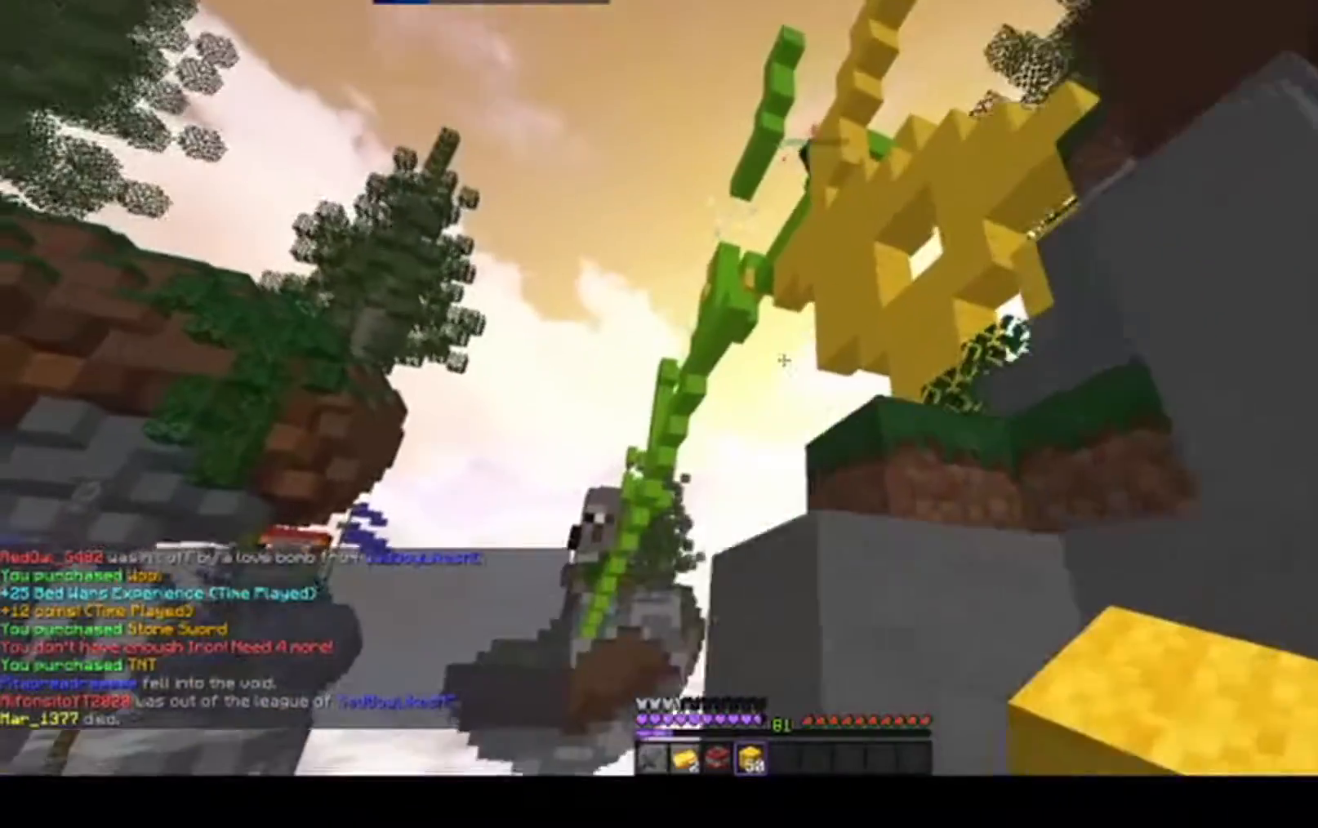
{"keys": [], "mouse": [], "events": [[100, "w", "up"], [233, "s", "down"], [250, "space", "up"], [317, "a", "up"], [483, "s", "up"]]}
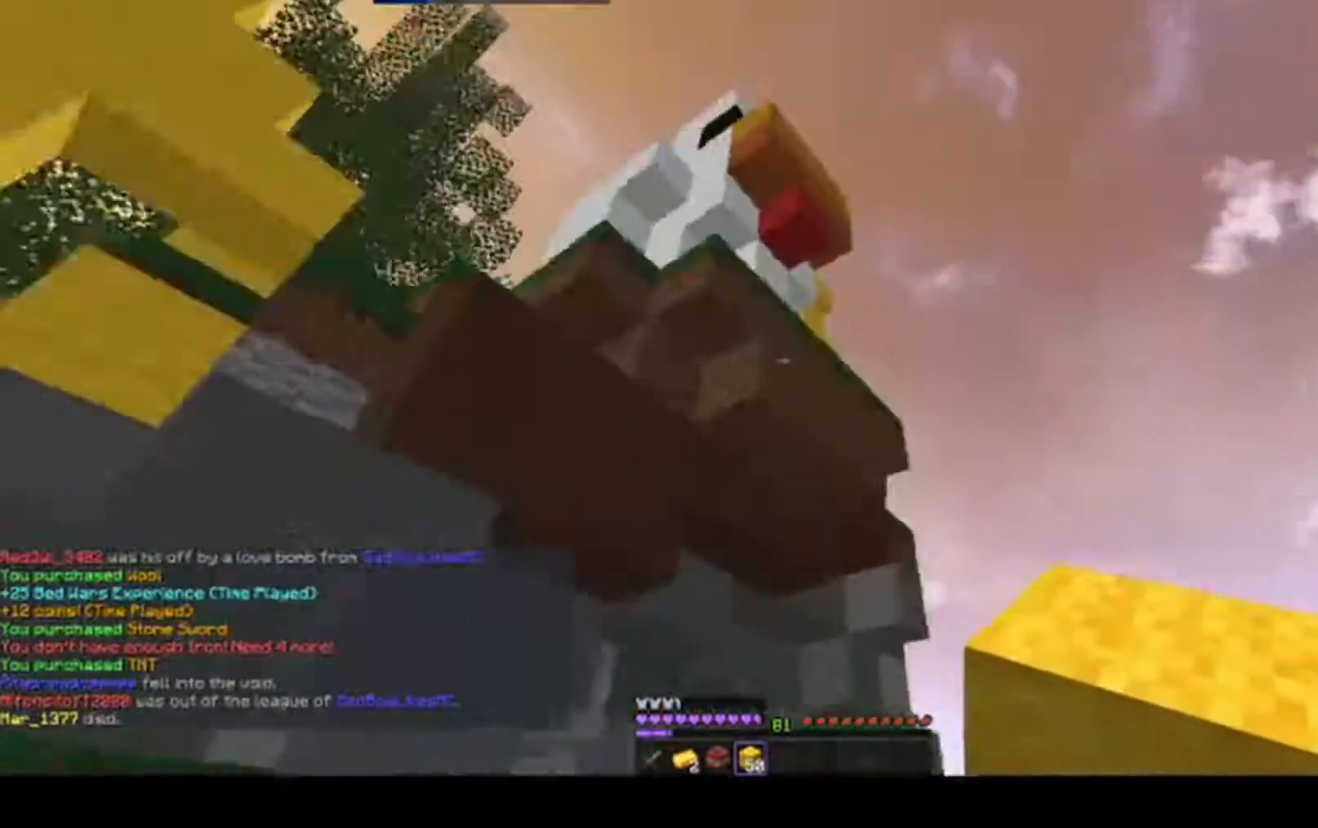
{"keys": ["space", "w"], "mouse": [], "events": [[117, "d", "down"], [267, "d", "up"], [400, "w", "down"], [500, "space", "down"]]}
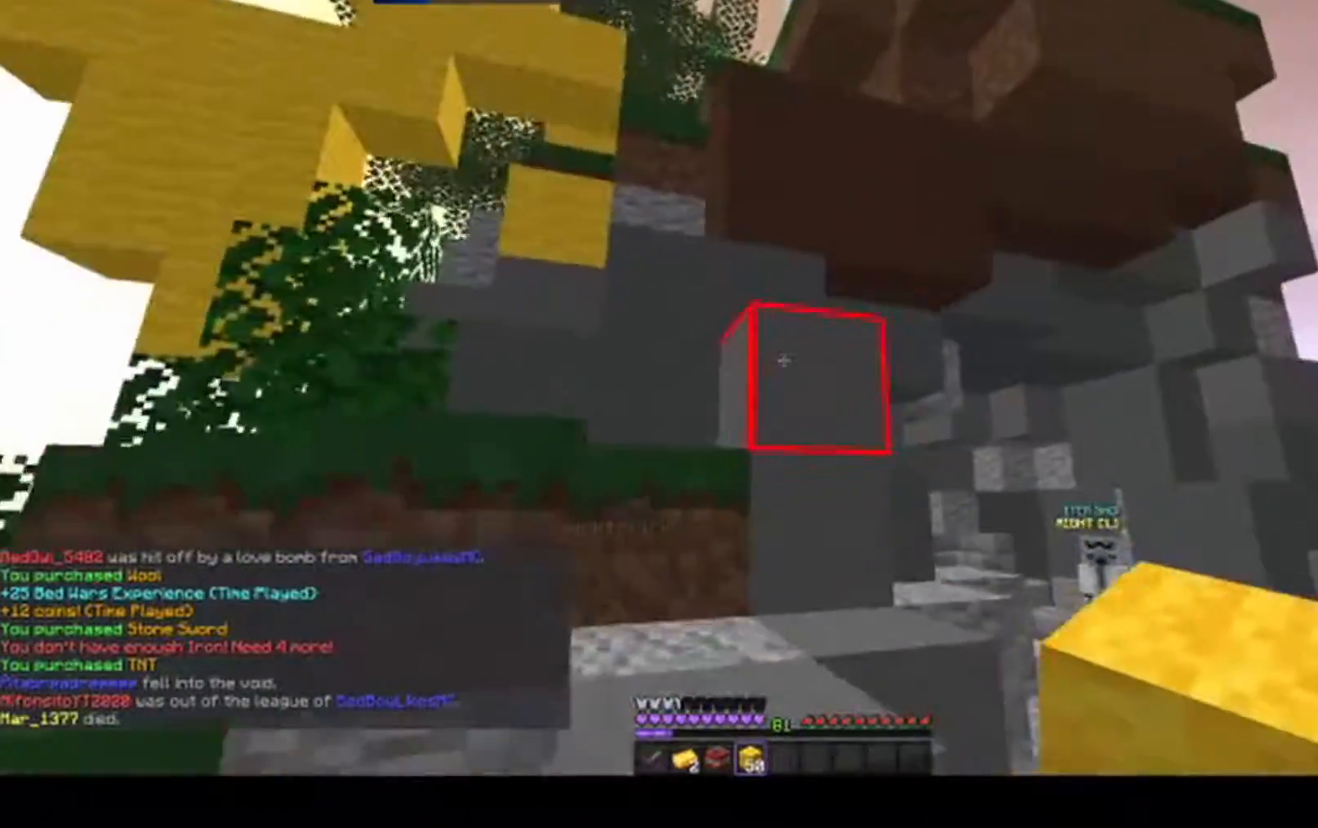
{"keys": ["w"], "mouse": [], "events": [[233, "a", "down"], [333, "space", "up"], [467, "a", "up"]]}
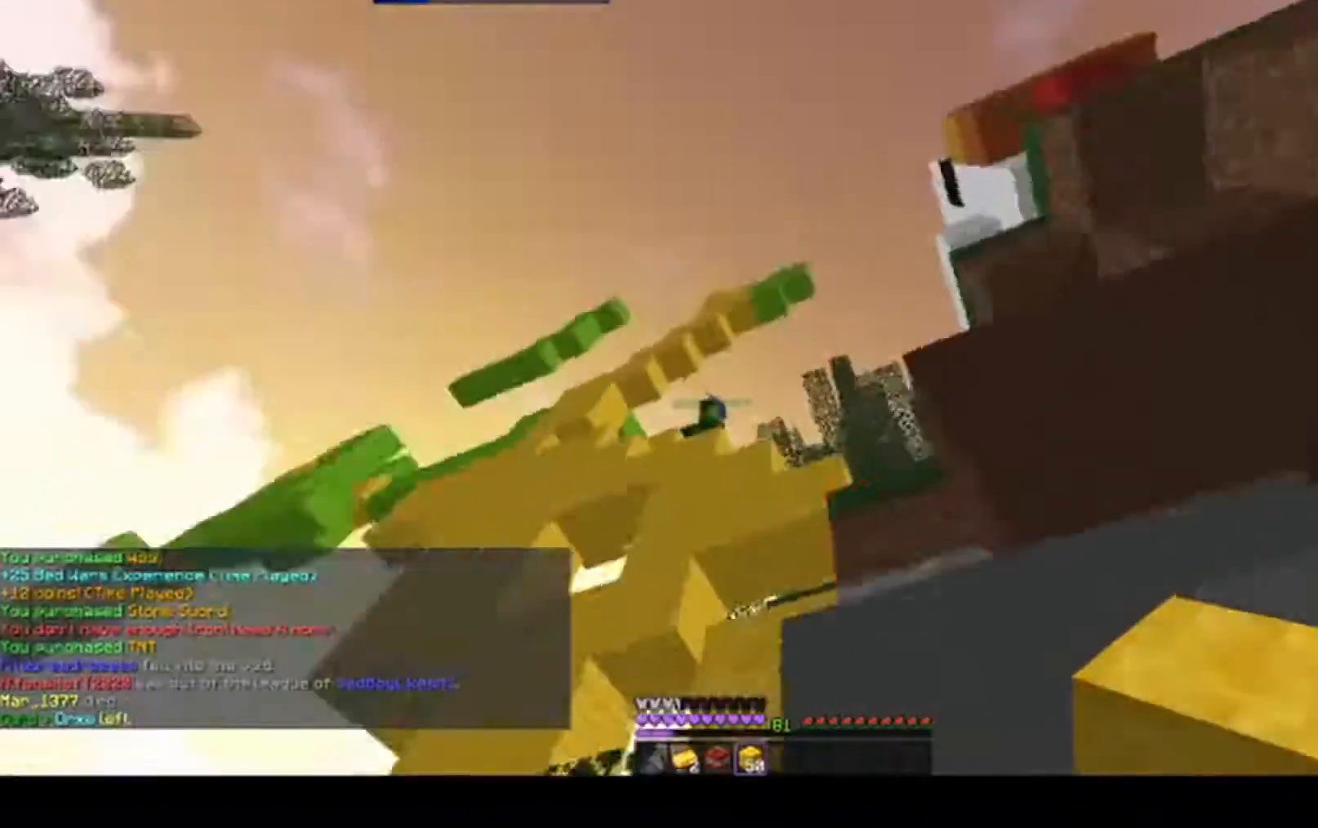
{"keys": ["s", "space"], "mouse": [], "events": [[33, "space", "down"], [417, "w", "up"], [500, "s", "down"]]}
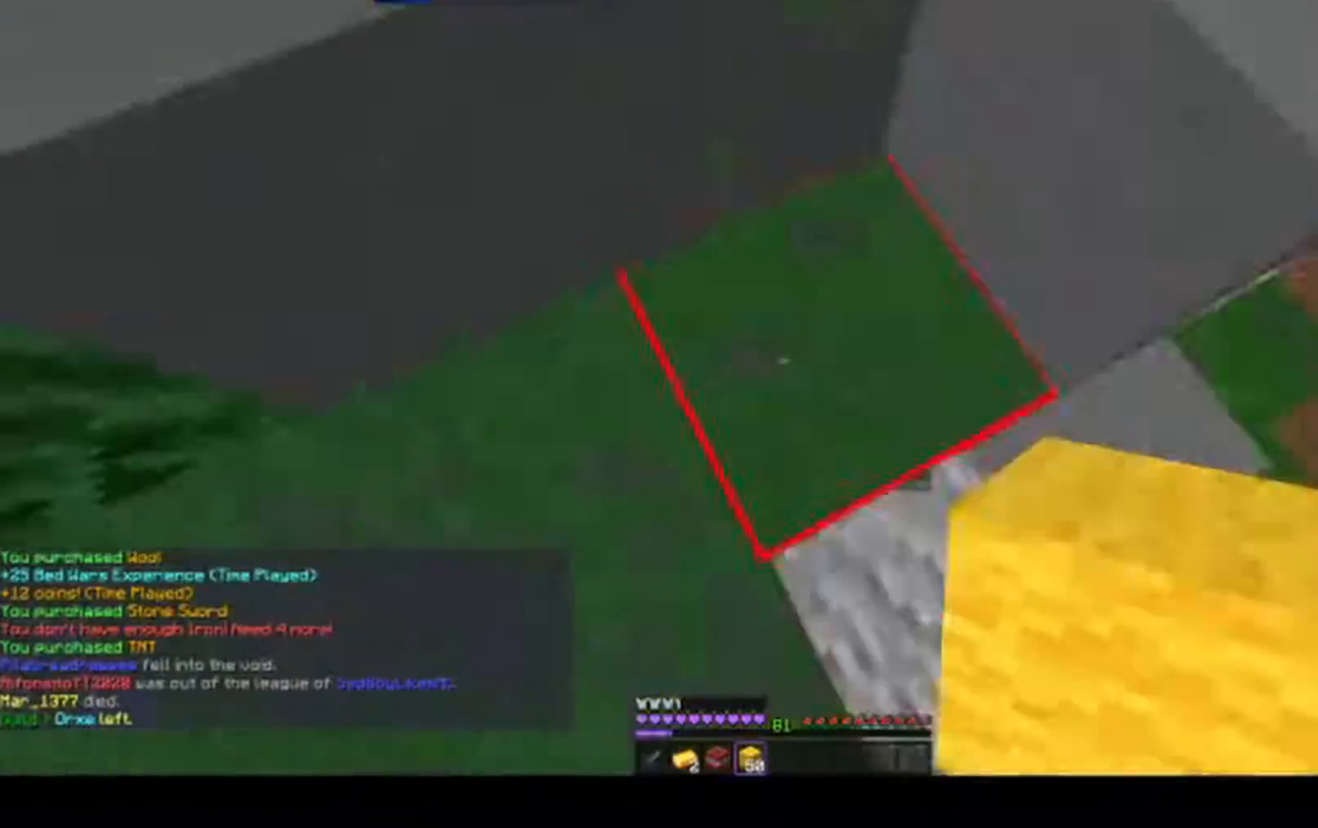
{"keys": ["d", "s", "space"], "mouse": ["right"], "events": [[67, "d", "down"], [100, "mouse_right", "down"]]}
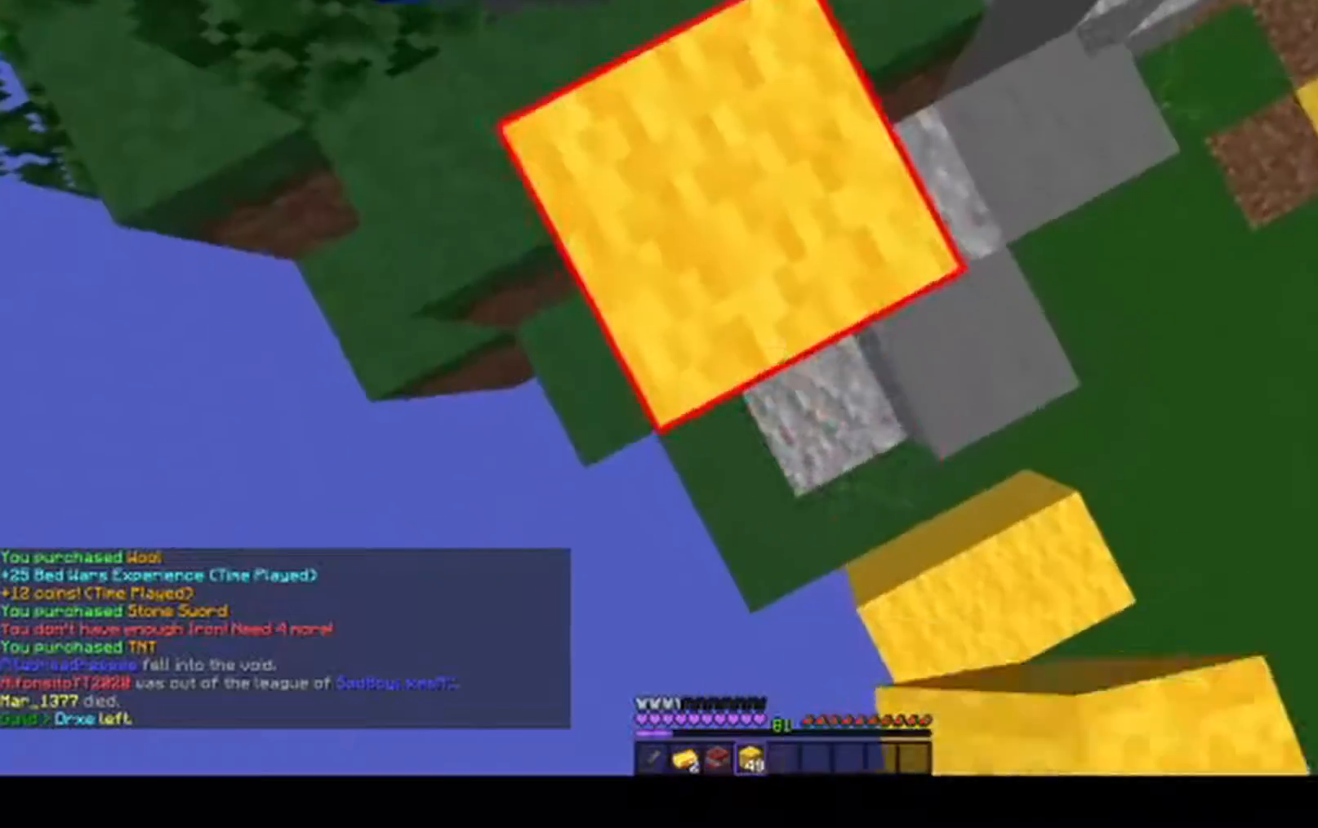
{"keys": ["a", "space", "w"], "mouse": ["right"], "events": [[250, "d", "up"], [300, "s", "up"], [317, "w", "down"], [450, "a", "down"]]}
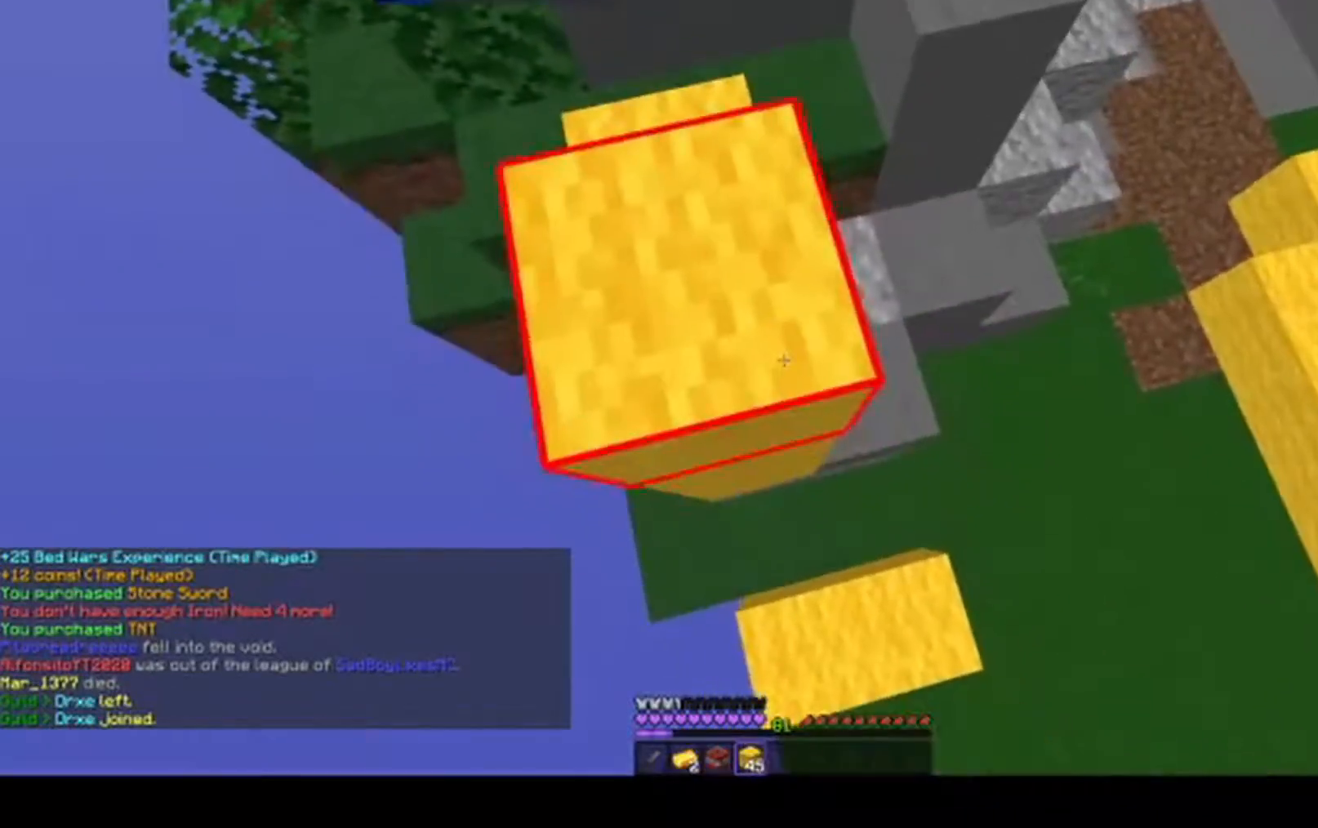
{"keys": ["d"], "mouse": ["right"], "events": [[167, "a", "up"], [250, "w", "up"], [350, "d", "down"], [483, "space", "up"]]}
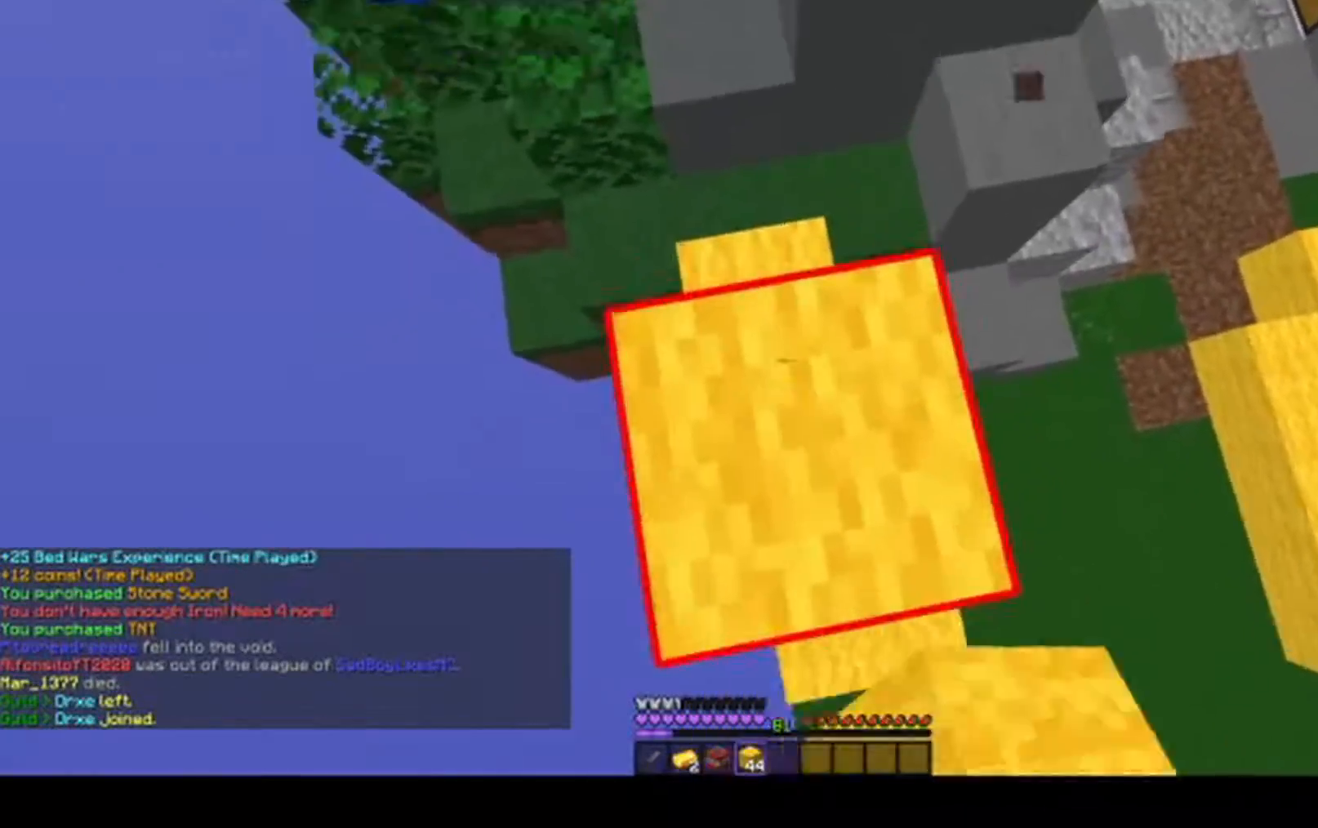
{"keys": [], "mouse": [], "events": [[17, "d", "up"], [17, "mouse_right", "up"]]}
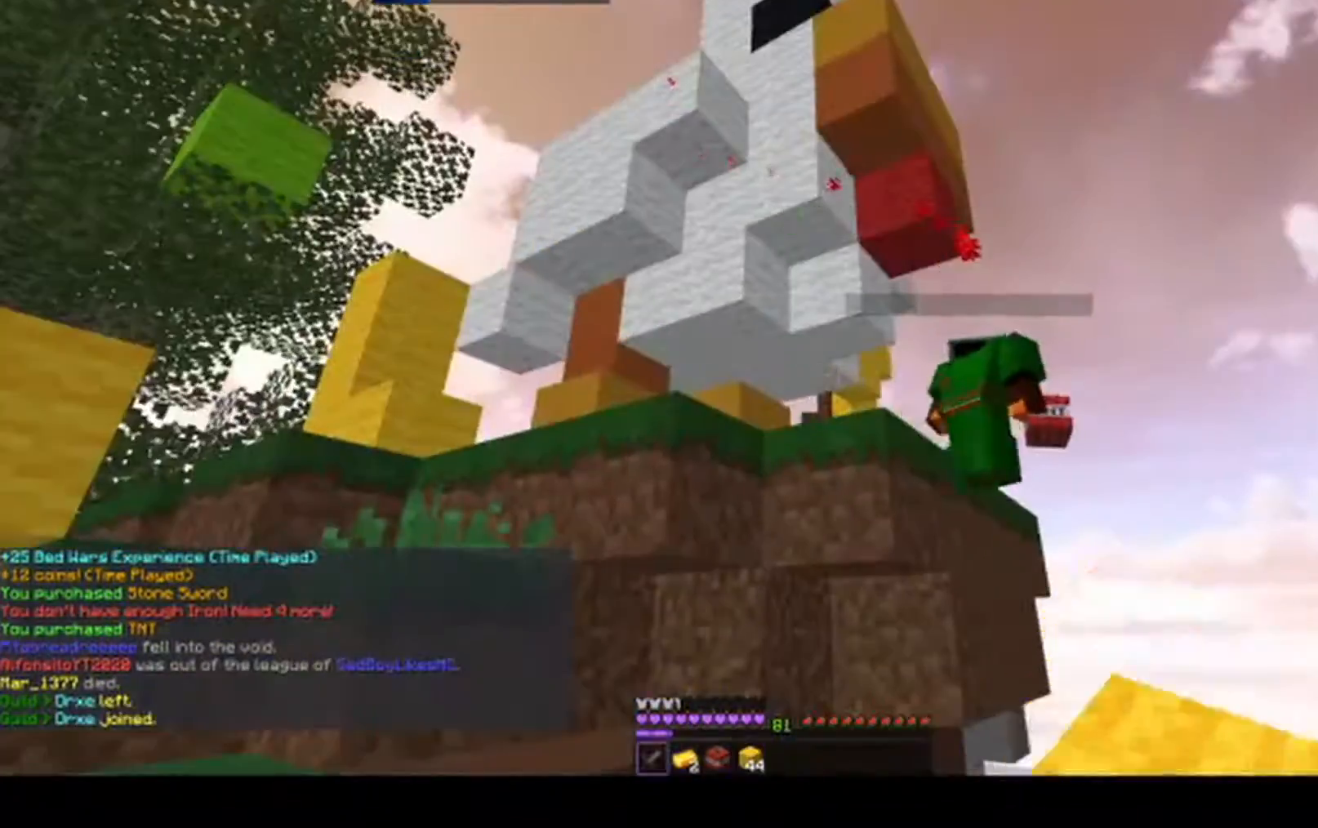
{"keys": ["a", "space", "w"], "mouse": [], "events": [[100, "w", "down"], [267, "space", "down"], [433, "a", "down"]]}
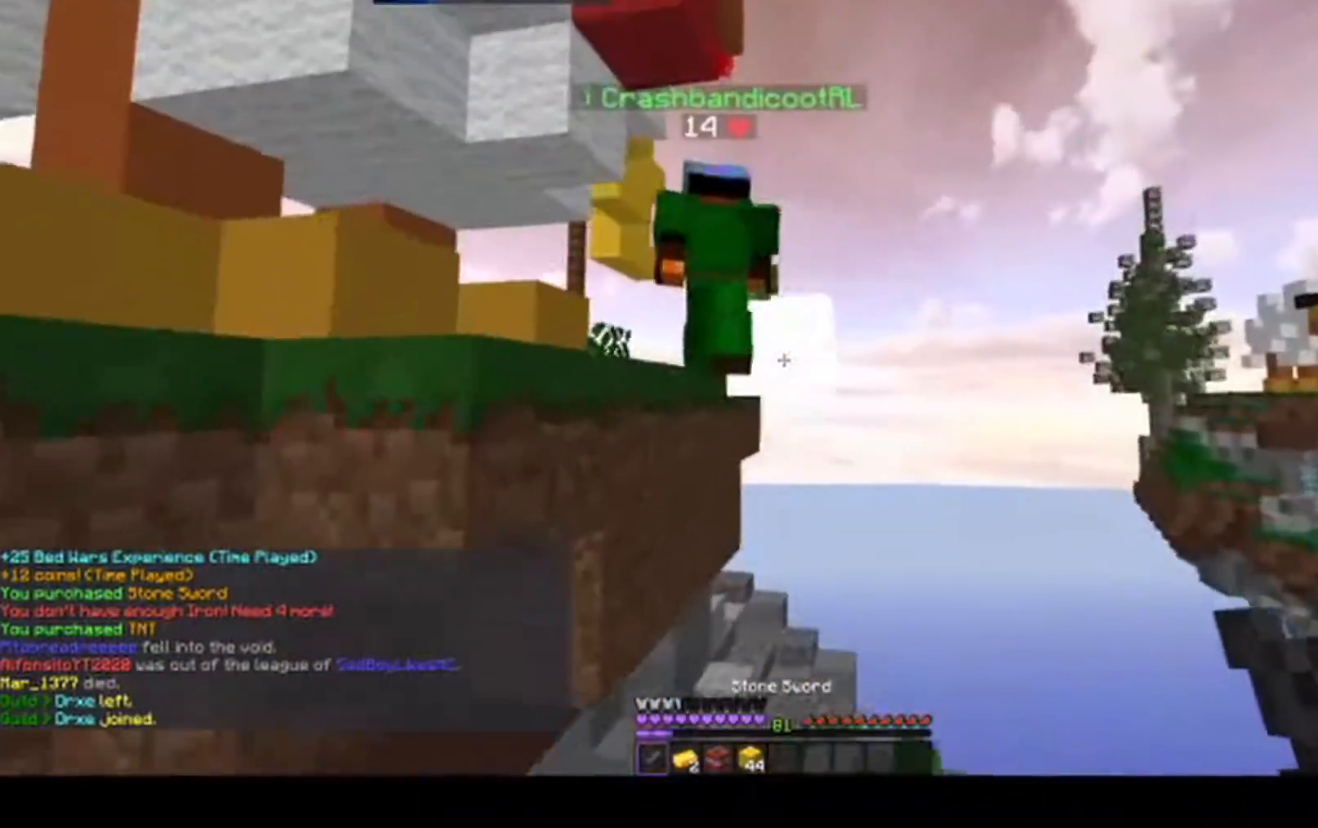
{"keys": ["d", "w"], "mouse": [], "events": [[100, "a", "up"], [133, "mouse_left", "down"], [200, "space", "up"], [450, "mouse_left", "up"], [483, "d", "down"]]}